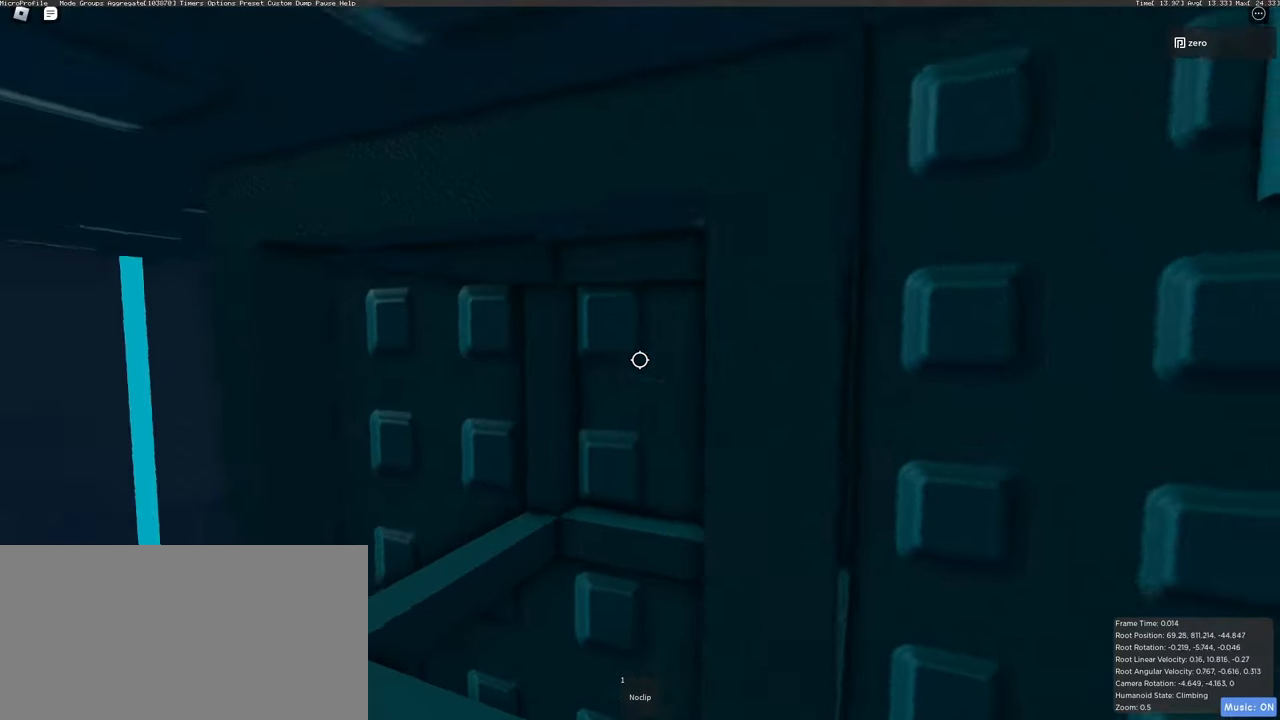
Gameplay with keyboard and mouse; each line is a JSON object with the keys and mouse buttons held at the frame after it. "events" lists presses ("down") and releases ("up") of "a", "ctrl", "d", "e", "q", "s", "shift", "space", "w", "mouse_left", "mouse_right", "mouse_mb4" and "mouse_mb5" between this image and that frame as [ms after this image, input, new state], when the widget could be followed in between. "mouse_left", "mouse_right", "mouse_mb4", "mouse_mb5" = the "left", "right", "mb4", "mb5" buttons of the "mouse" list. No other keys are recorded. Mouse movement is not recorded. Not read: mouse_wheel.
{"keys": ["d", "space", "w"], "mouse": ["right"], "events": []}
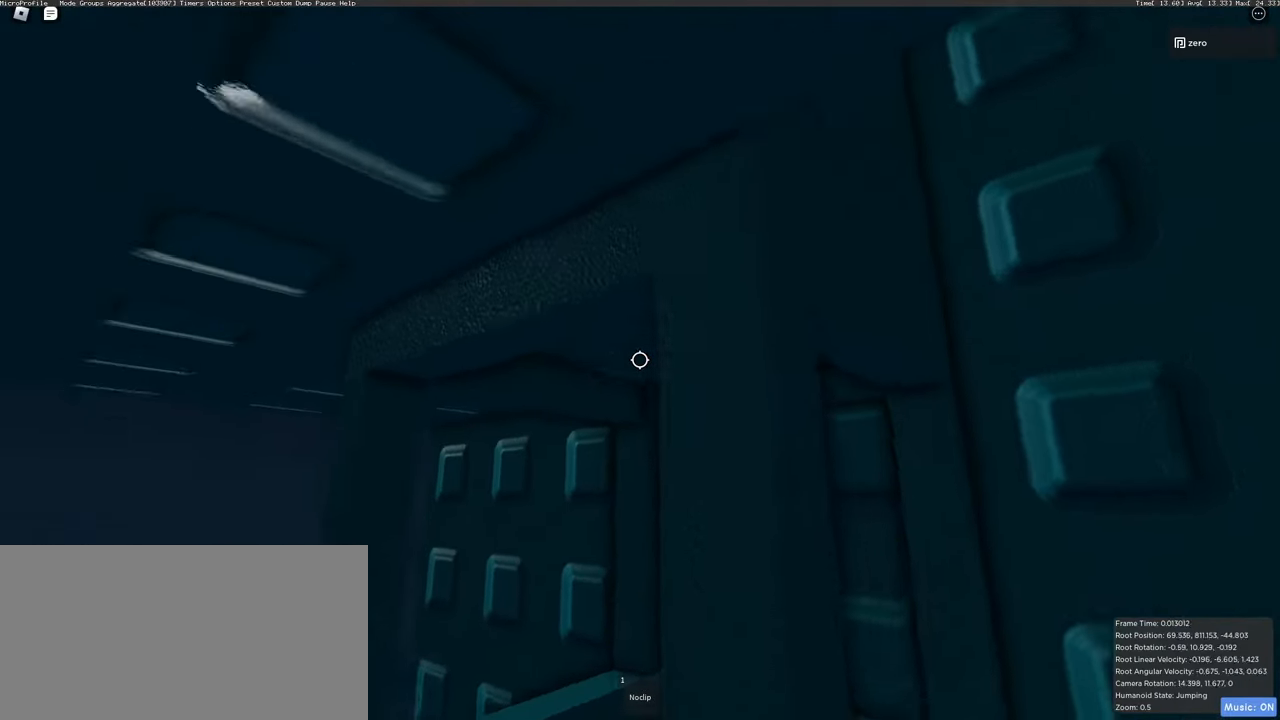
{"keys": ["d", "space", "w"], "mouse": ["right"], "events": []}
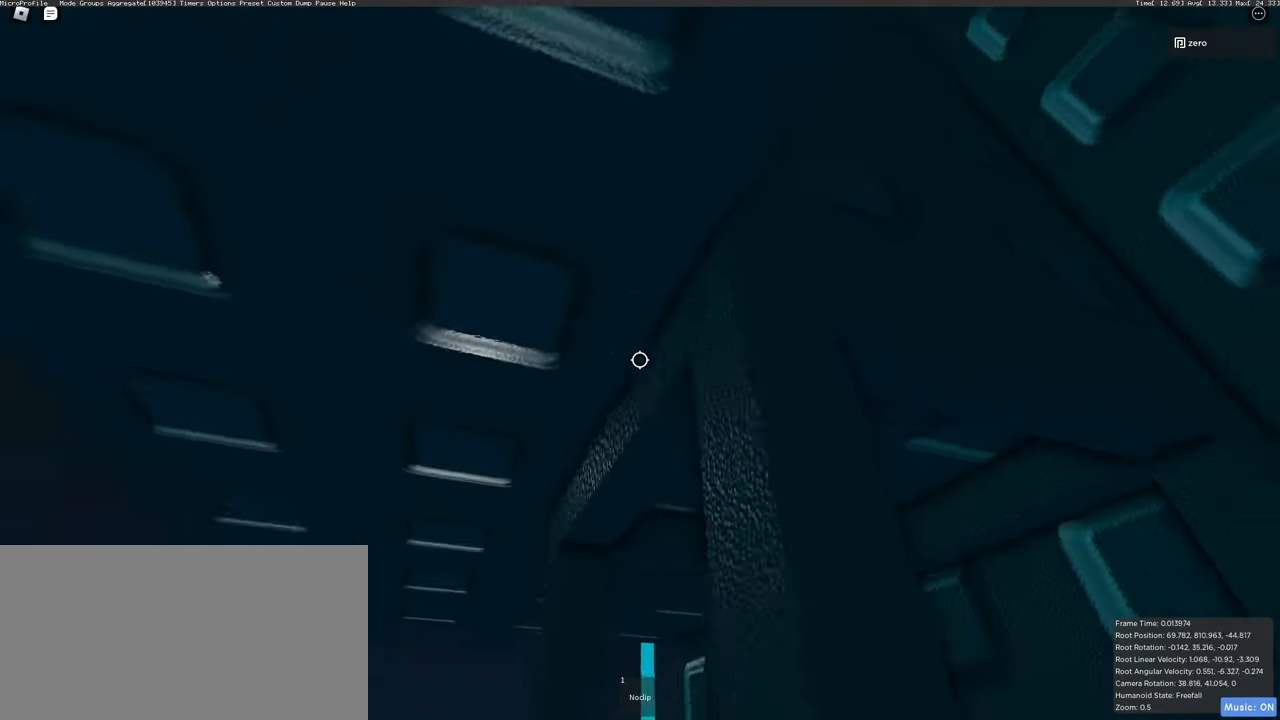
{"keys": ["d", "space", "w"], "mouse": ["right"], "events": []}
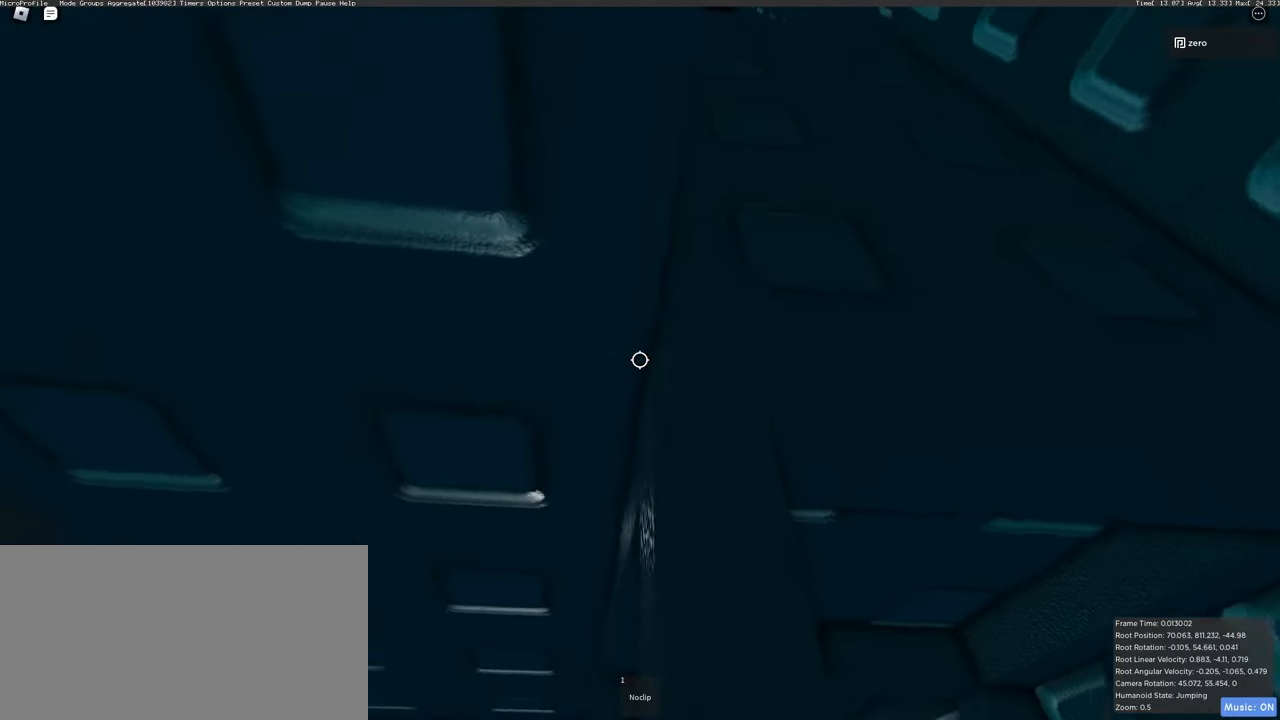
{"keys": ["w"], "mouse": ["right"], "events": [[400, "d", "up"], [400, "space", "up"], [400, "w", "up"], [467, "w", "down"]]}
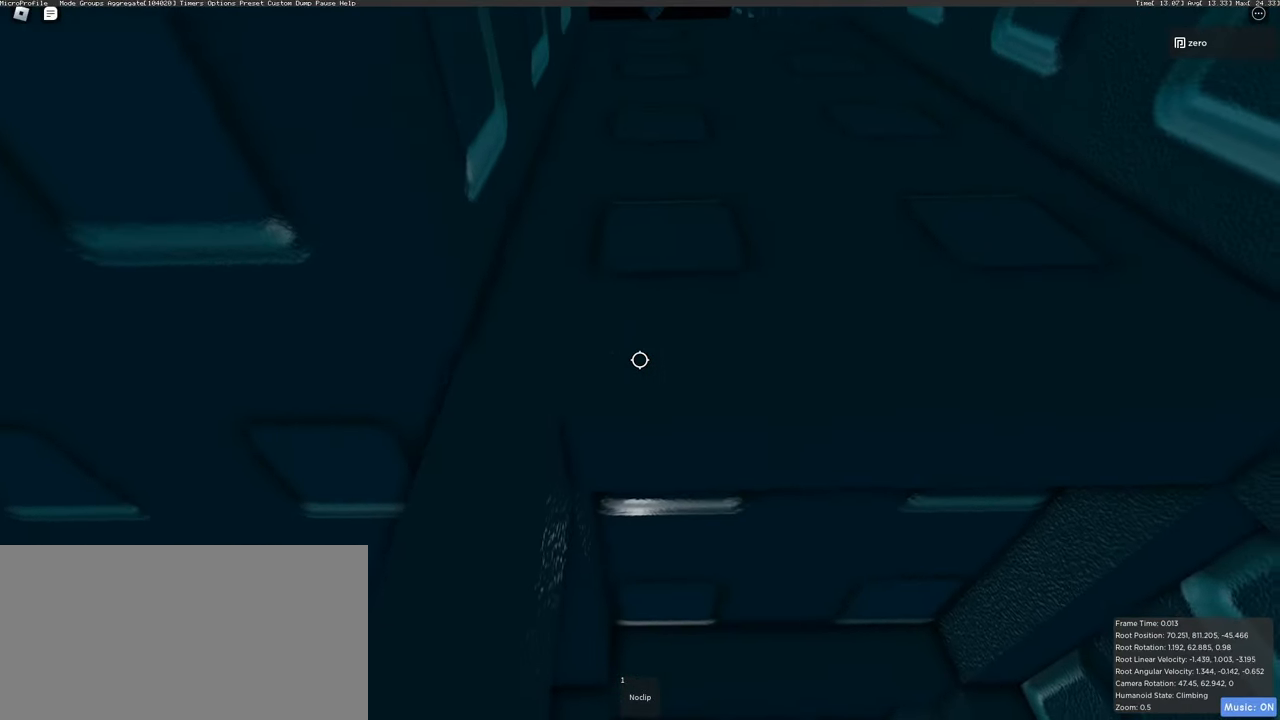
{"keys": [], "mouse": ["right"], "events": [[50, "w", "up"], [117, "w", "down"], [183, "w", "up"], [250, "w", "down"], [333, "w", "up"], [383, "w", "down"], [483, "w", "up"]]}
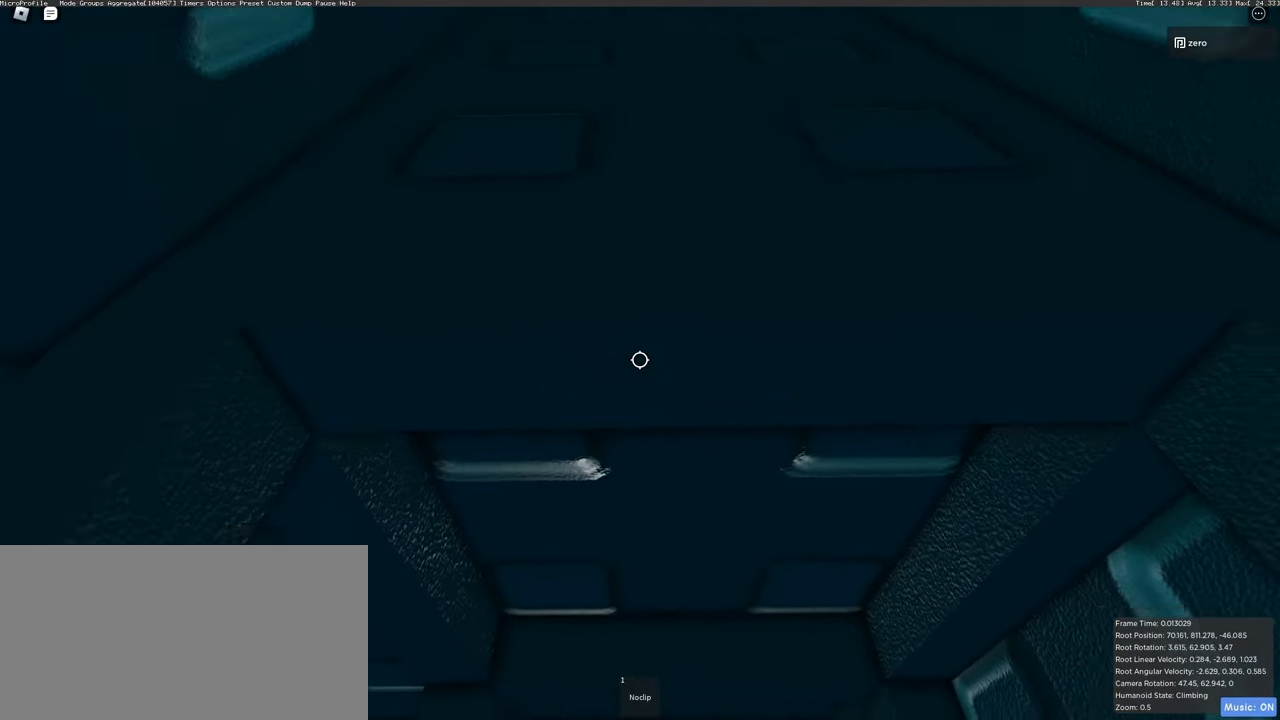
{"keys": ["w"], "mouse": ["right"], "events": [[17, "w", "down"], [150, "w", "up"], [183, "w", "down"], [300, "w", "up"], [350, "w", "down"], [467, "w", "up"], [500, "w", "down"]]}
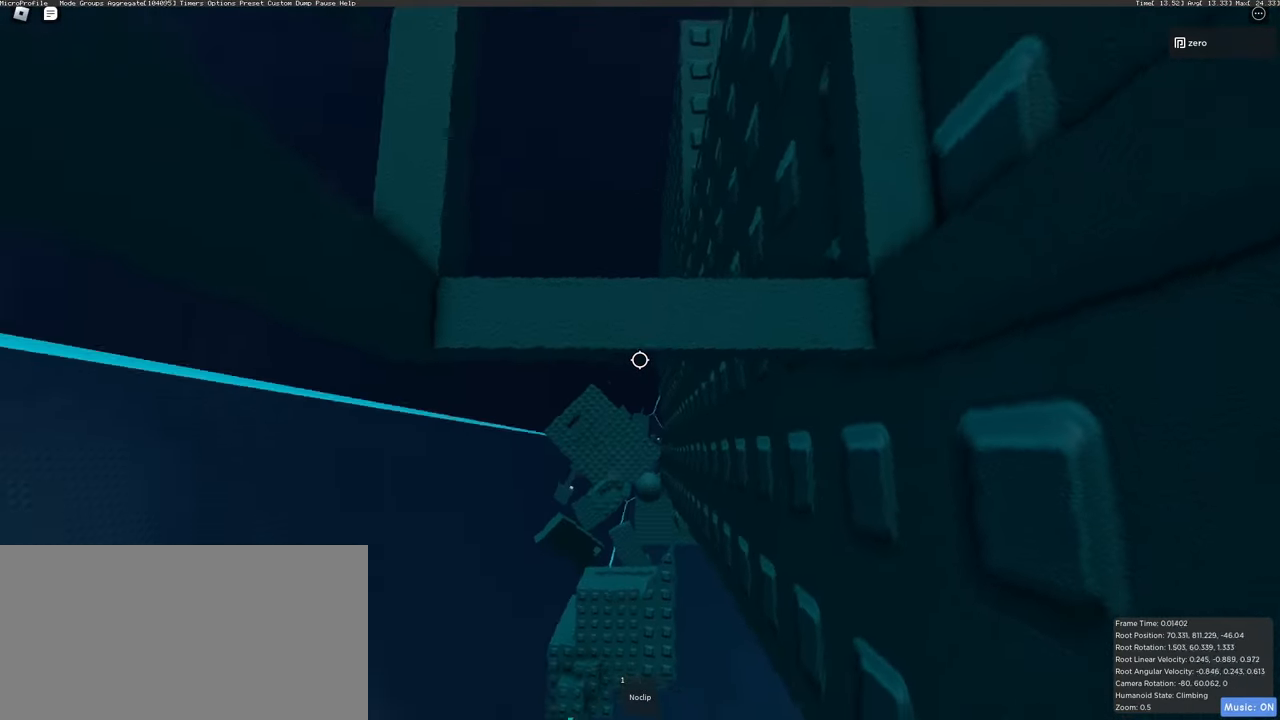
{"keys": ["w"], "mouse": ["right"], "events": [[350, "w", "up"], [433, "w", "down"]]}
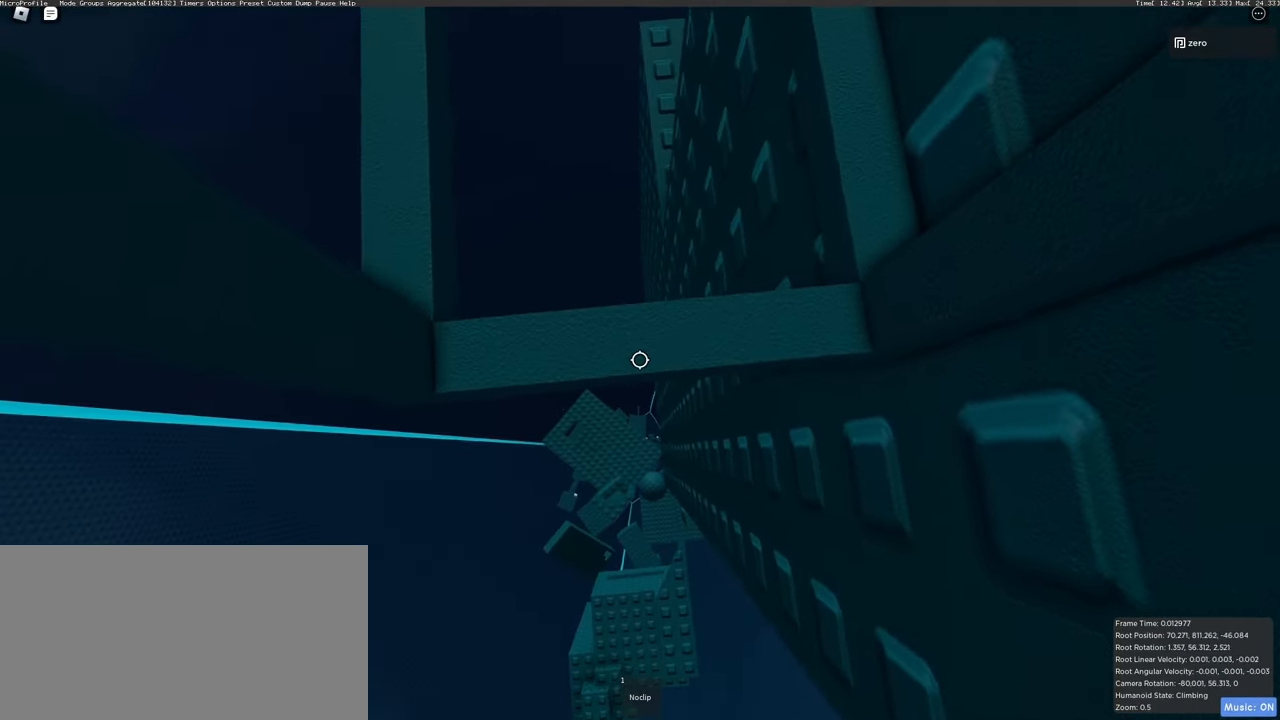
{"keys": [], "mouse": ["right"], "events": [[17, "w", "up"], [100, "w", "down"], [183, "w", "up"], [267, "w", "down"], [350, "w", "up"], [433, "w", "down"], [500, "w", "up"]]}
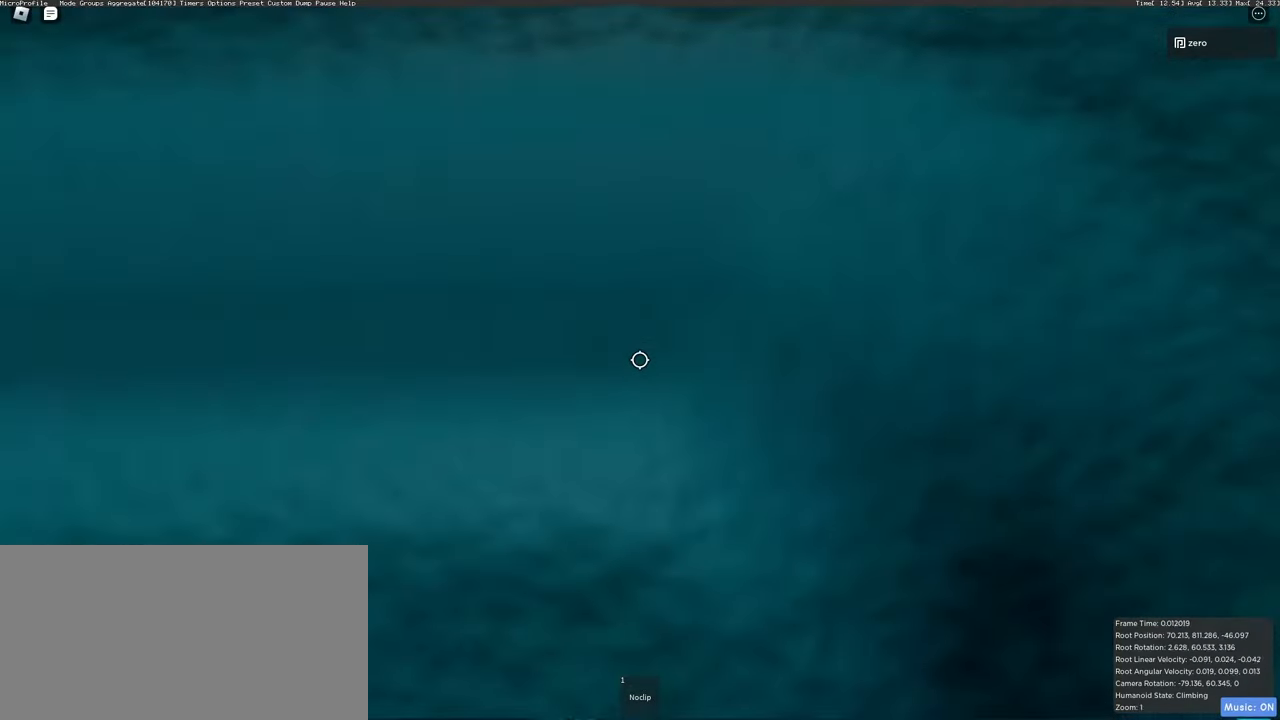
{"keys": [], "mouse": [], "events": [[100, "w", "down"], [167, "w", "up"], [250, "w", "down"], [317, "w", "up"], [367, "mouse_right", "up"], [400, "w", "down"], [467, "w", "up"]]}
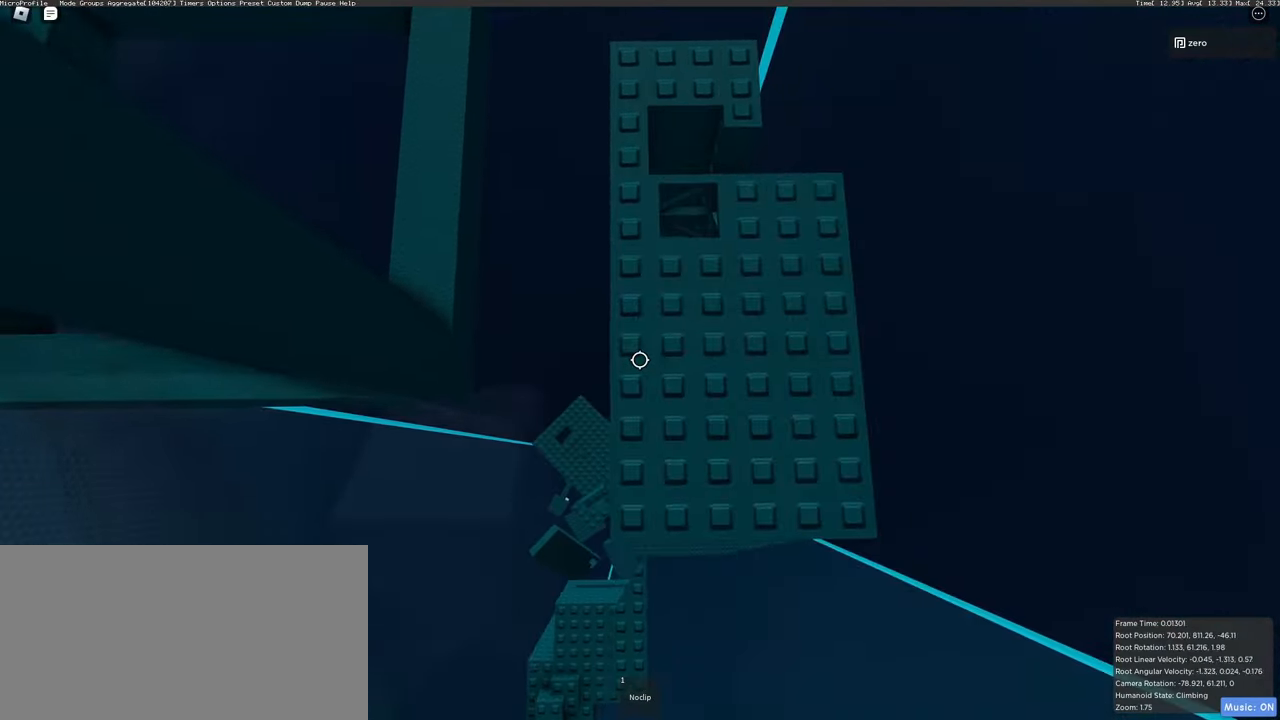
{"keys": [], "mouse": [], "events": [[67, "w", "down"], [133, "w", "up"], [217, "w", "down"], [283, "w", "up"], [367, "w", "down"], [450, "w", "up"]]}
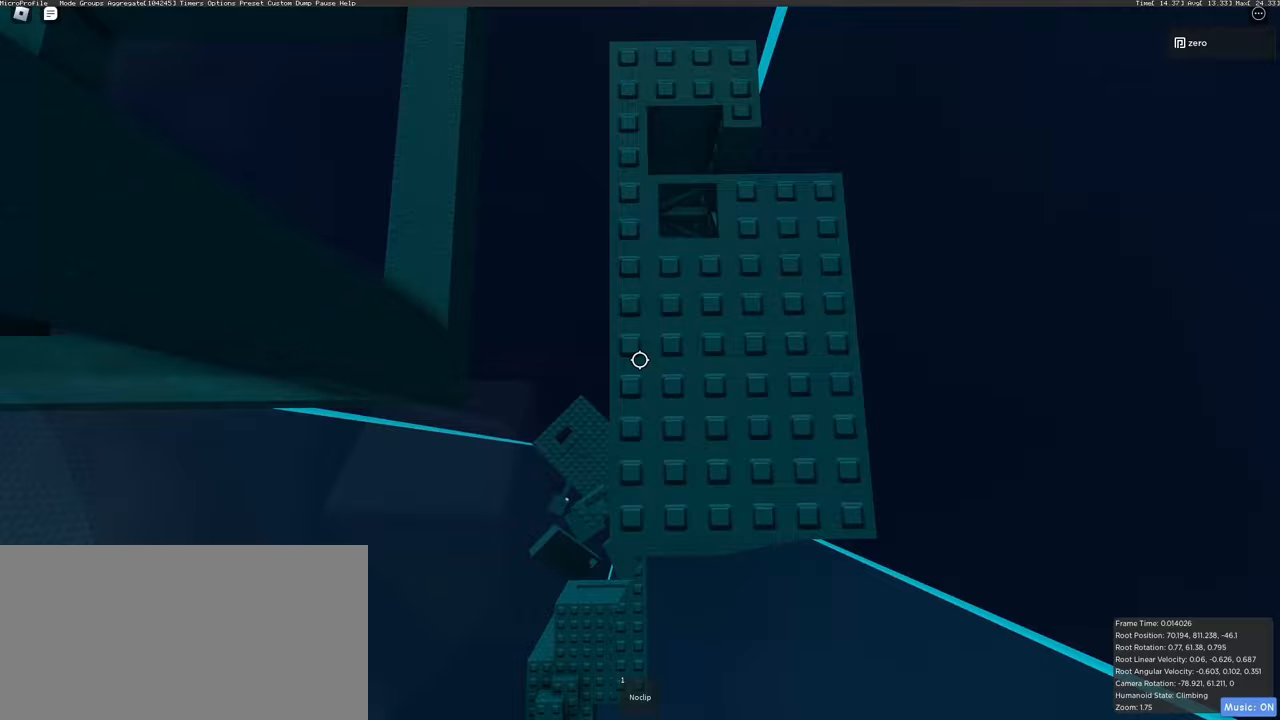
{"keys": [], "mouse": [], "events": [[33, "w", "down"], [100, "w", "up"], [200, "w", "down"], [267, "w", "up"], [350, "w", "down"], [417, "w", "up"]]}
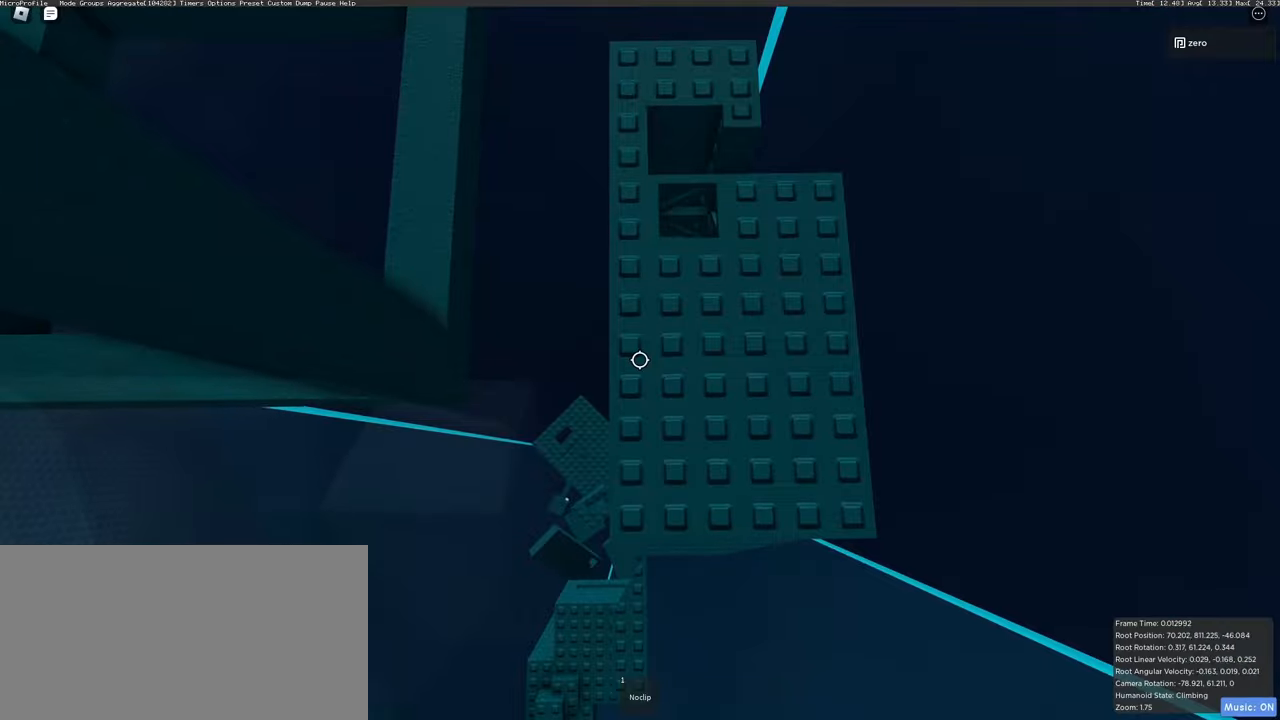
{"keys": ["w"], "mouse": [], "events": [[17, "w", "down"], [67, "w", "up"], [167, "w", "down"], [233, "w", "up"], [317, "w", "down"], [400, "w", "up"], [467, "w", "down"]]}
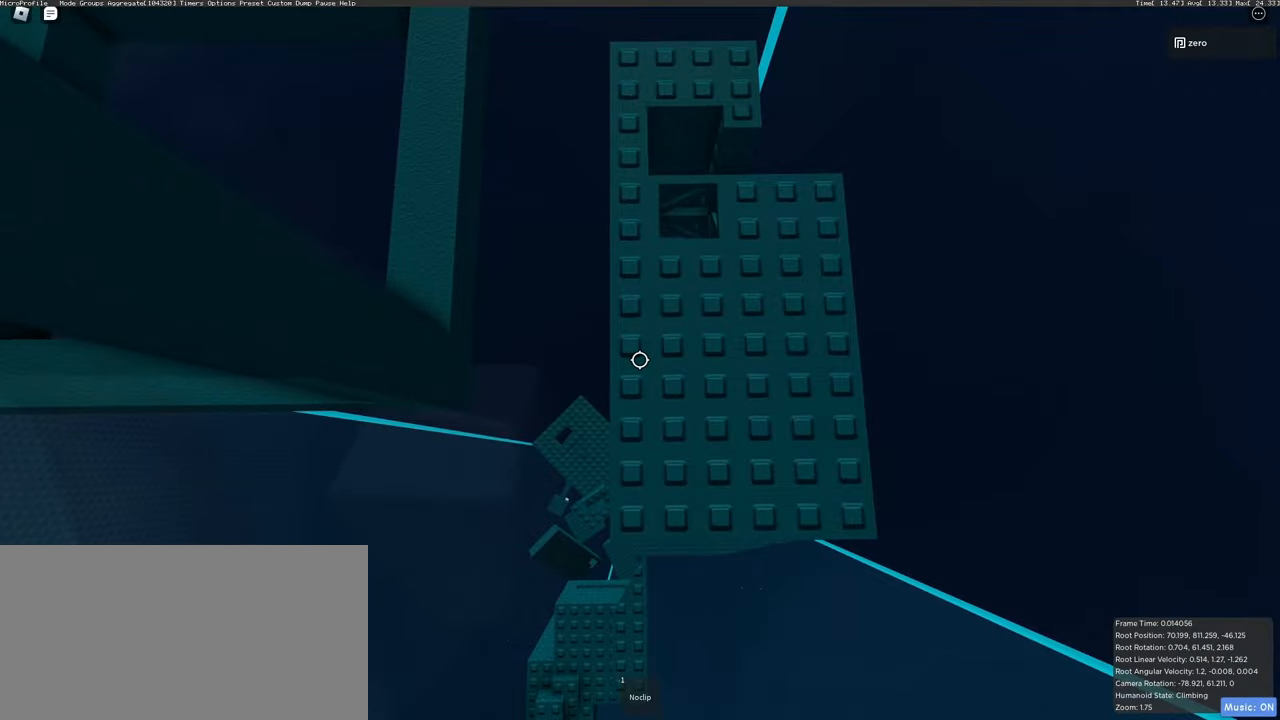
{"keys": ["w"], "mouse": [], "events": [[33, "w", "up"], [117, "w", "down"], [183, "w", "up"], [250, "w", "down"], [317, "w", "up"], [367, "w", "down"], [450, "w", "up"], [483, "w", "down"]]}
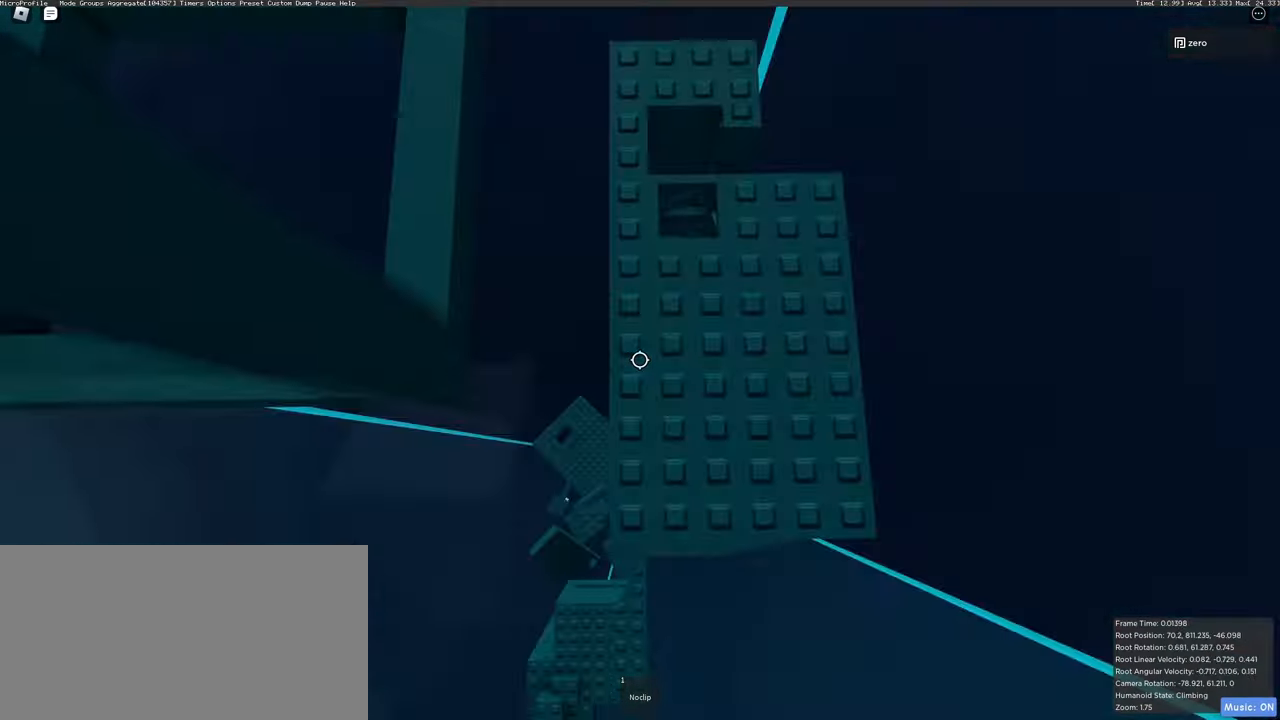
{"keys": ["w"], "mouse": [], "events": [[100, "w", "up"], [117, "w", "down"], [233, "shift", "down"], [367, "shift", "up"]]}
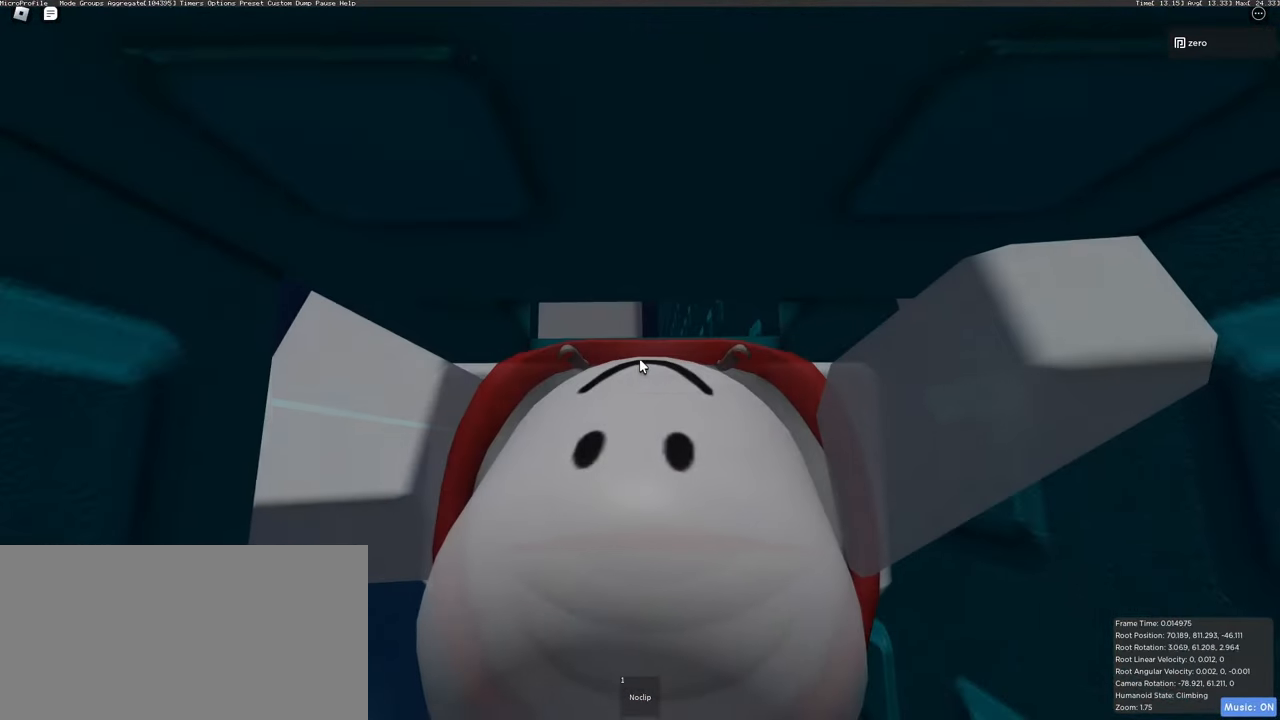
{"keys": ["w"], "mouse": [], "events": [[100, "w", "up"], [150, "w", "down"], [233, "w", "up"], [283, "w", "down"], [383, "w", "up"], [433, "w", "down"]]}
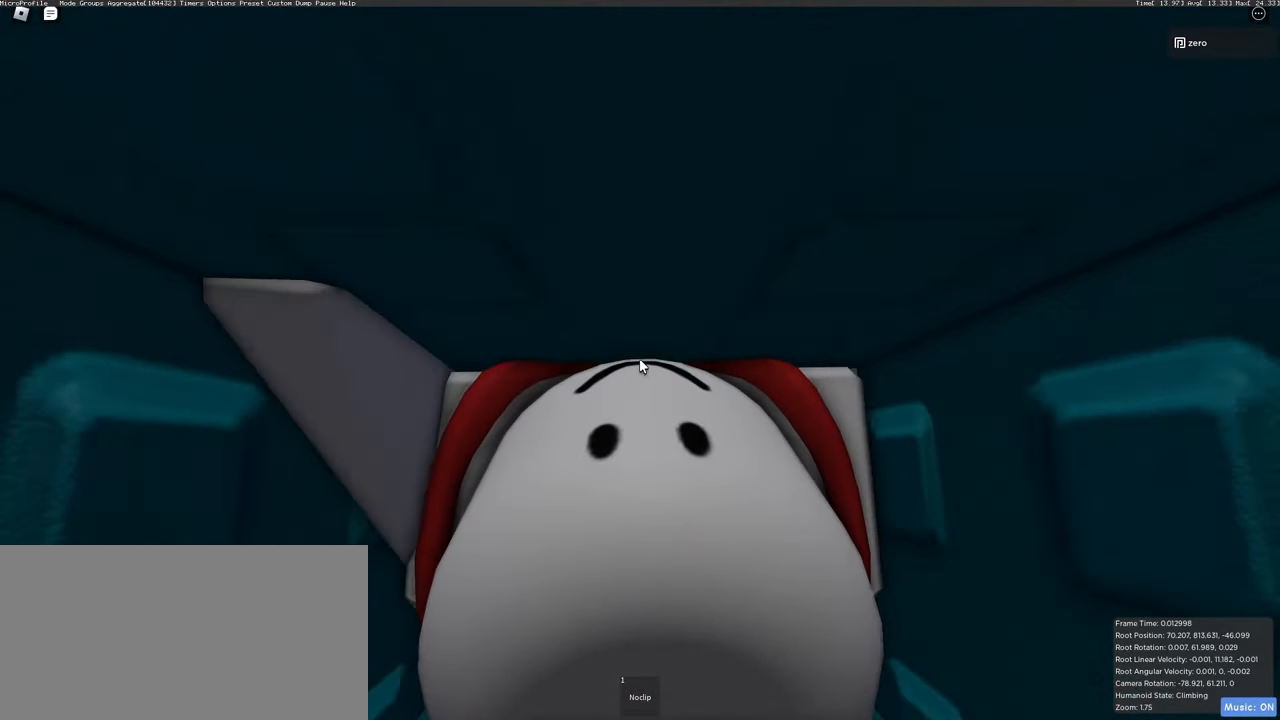
{"keys": [], "mouse": [], "events": [[33, "w", "up"], [67, "w", "down"], [283, "w", "up"]]}
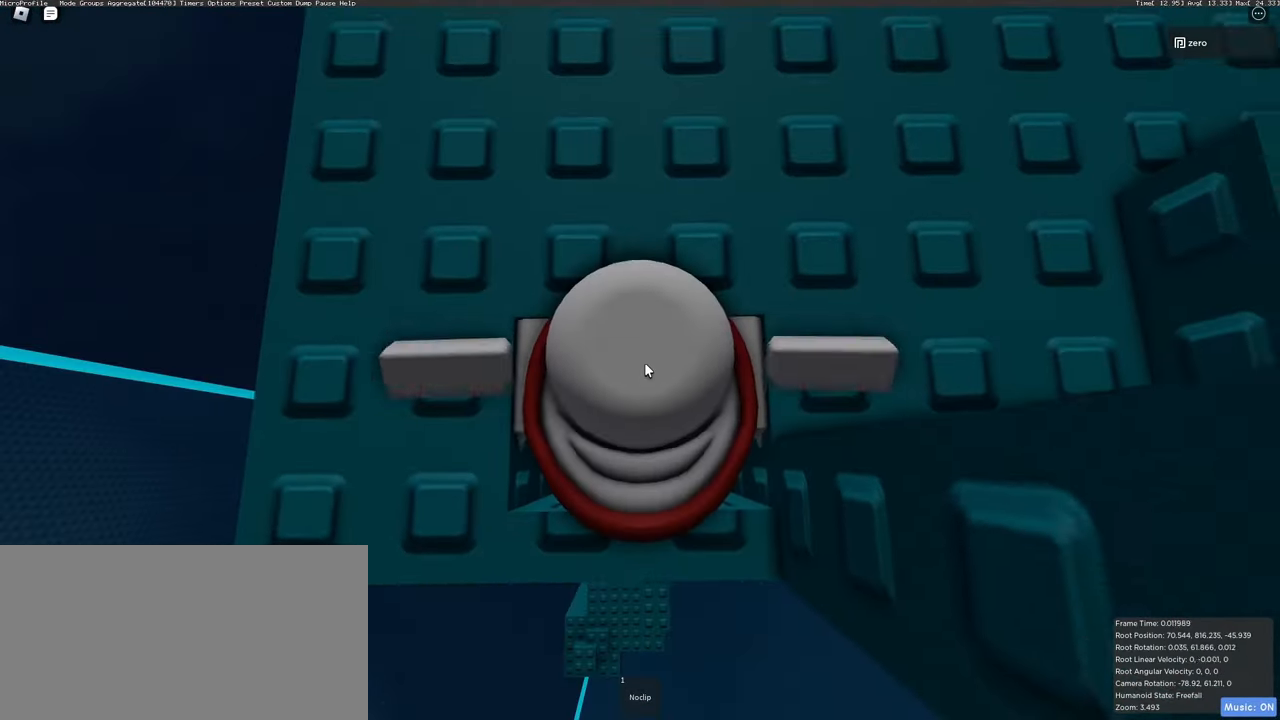
{"keys": ["shift", "w"], "mouse": ["right"], "events": [[17, "w", "down"], [367, "mouse_right", "down"], [433, "shift", "down"]]}
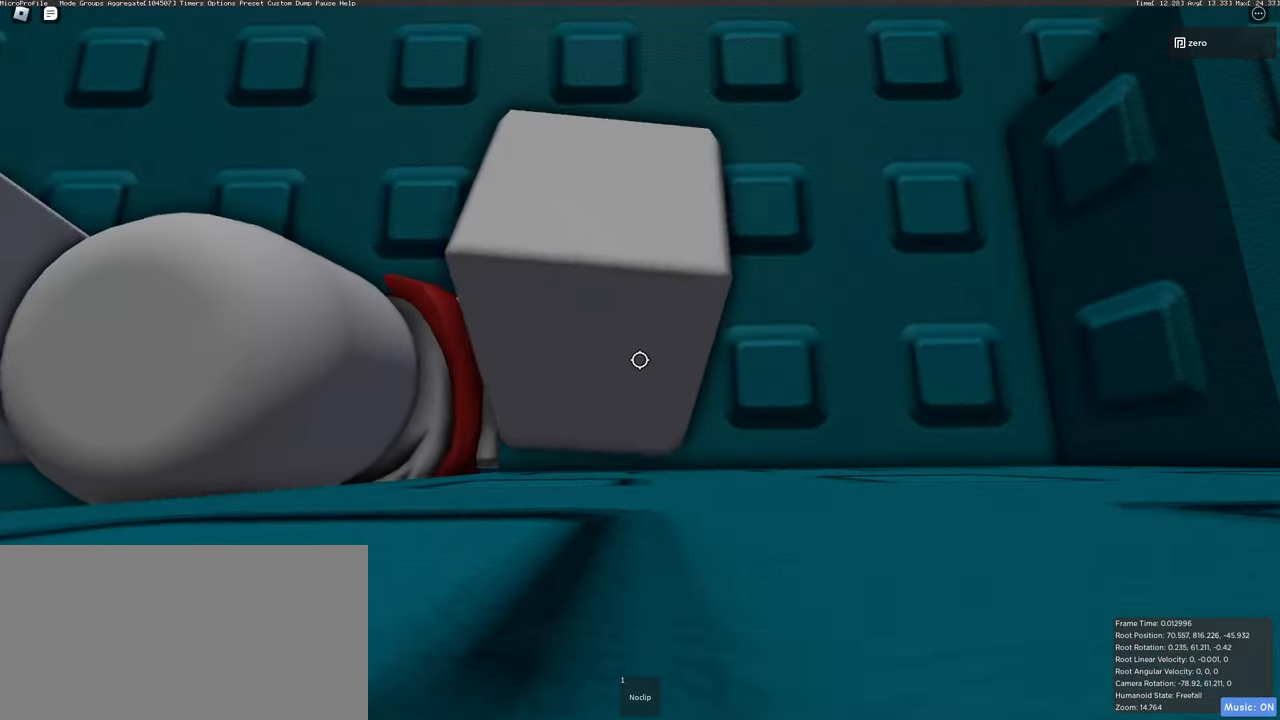
{"keys": [], "mouse": ["right"], "events": [[17, "w", "up"], [50, "shift", "up"]]}
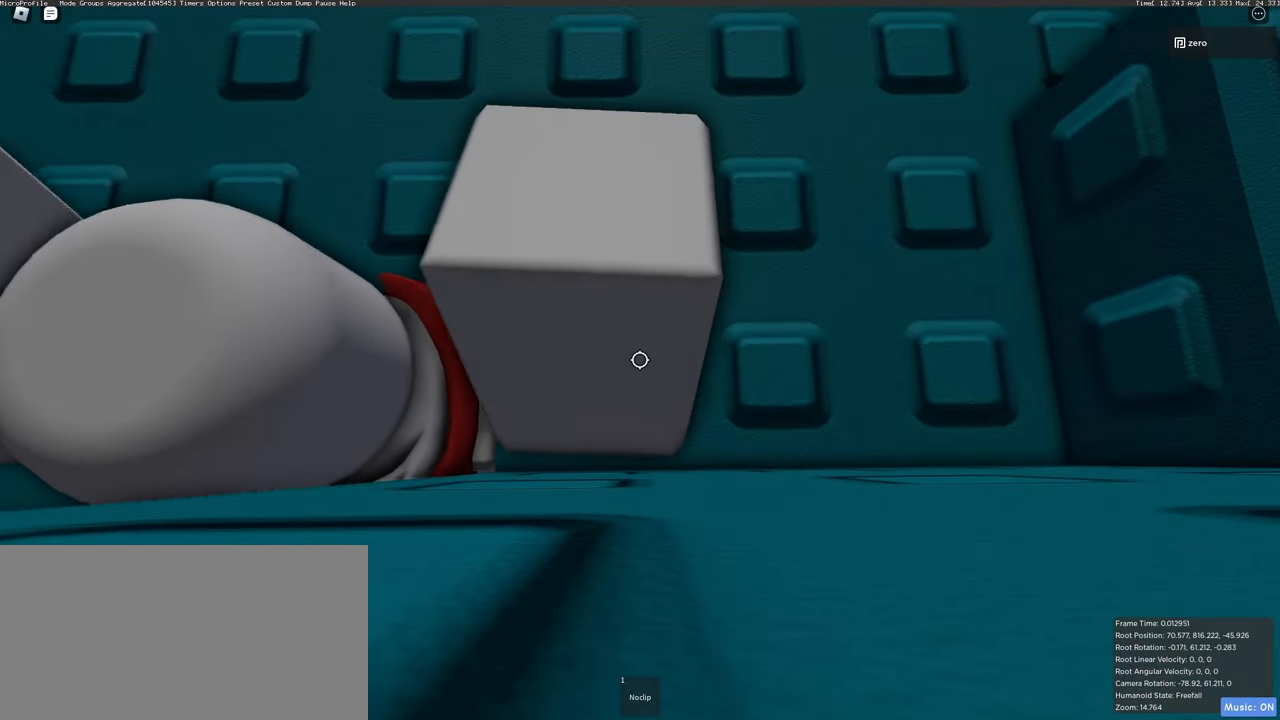
{"keys": [], "mouse": ["right"], "events": []}
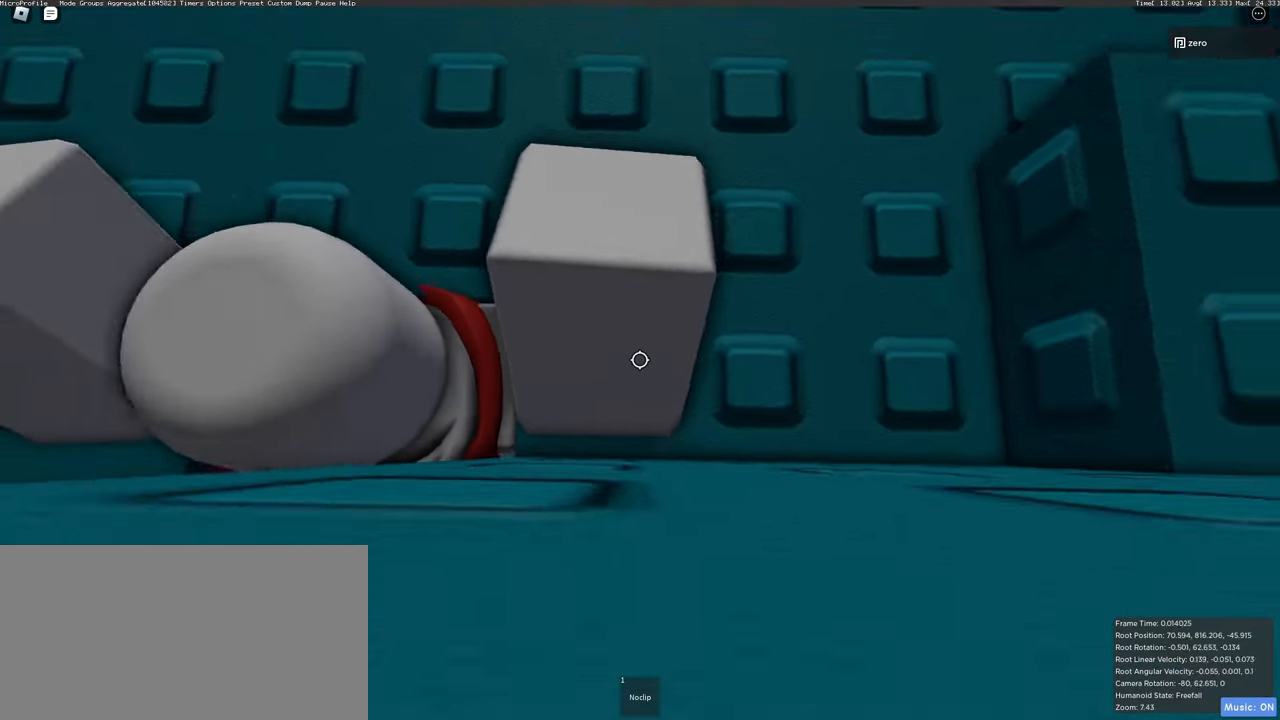
{"keys": [], "mouse": ["right"], "events": []}
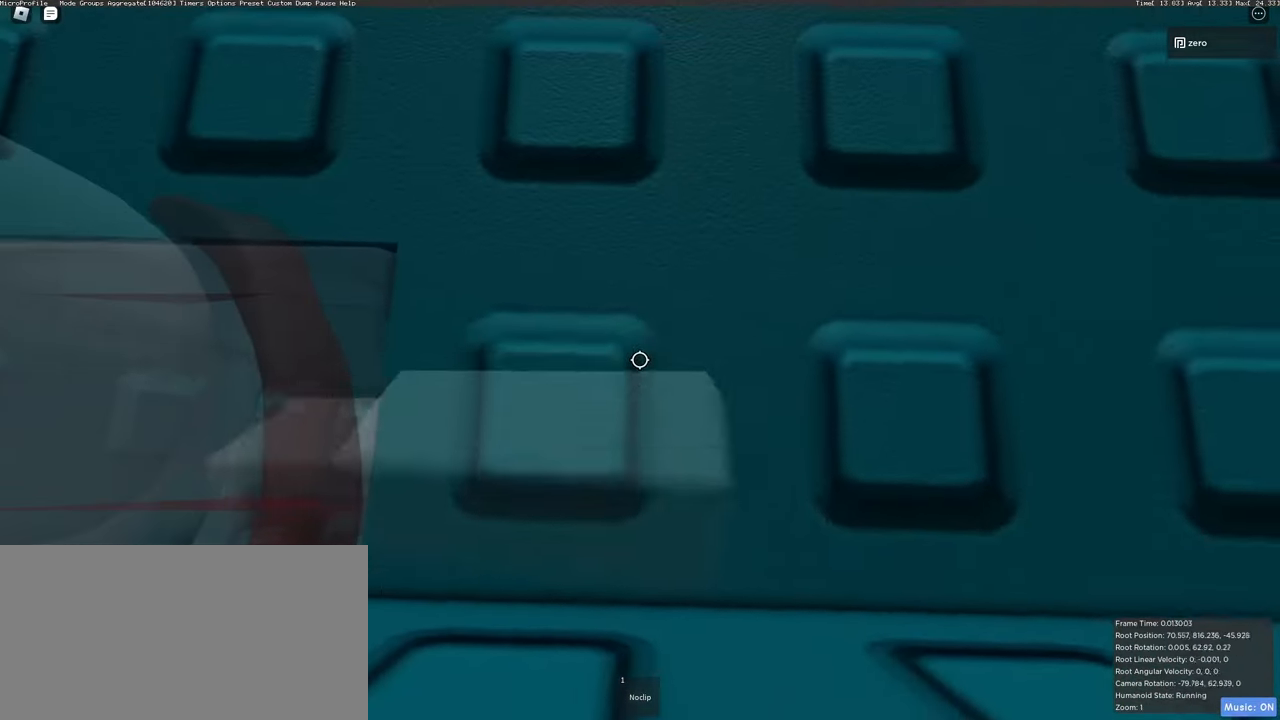
{"keys": ["w"], "mouse": ["right"], "events": [[200, "w", "down"], [350, "space", "down"], [500, "space", "up"]]}
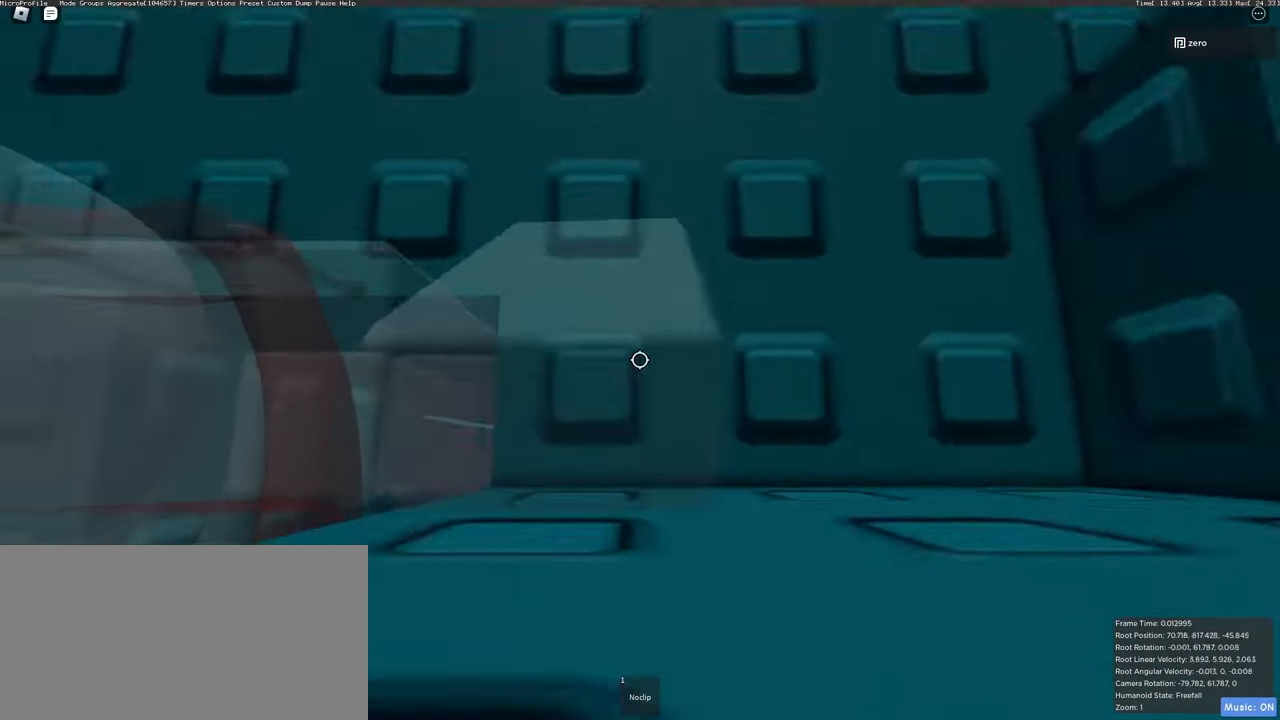
{"keys": ["w"], "mouse": ["right"], "events": [[317, "w", "up"], [433, "w", "down"]]}
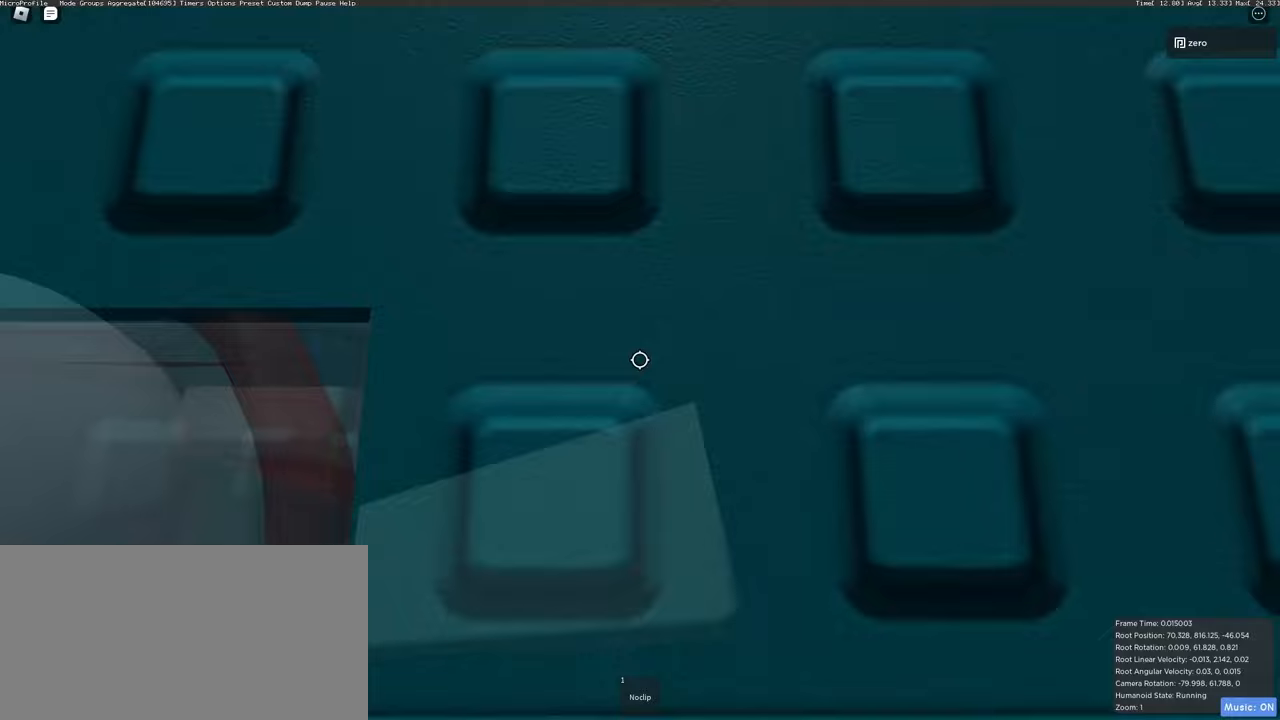
{"keys": [], "mouse": ["right"], "events": [[50, "space", "down"], [167, "space", "up"], [367, "w", "up"]]}
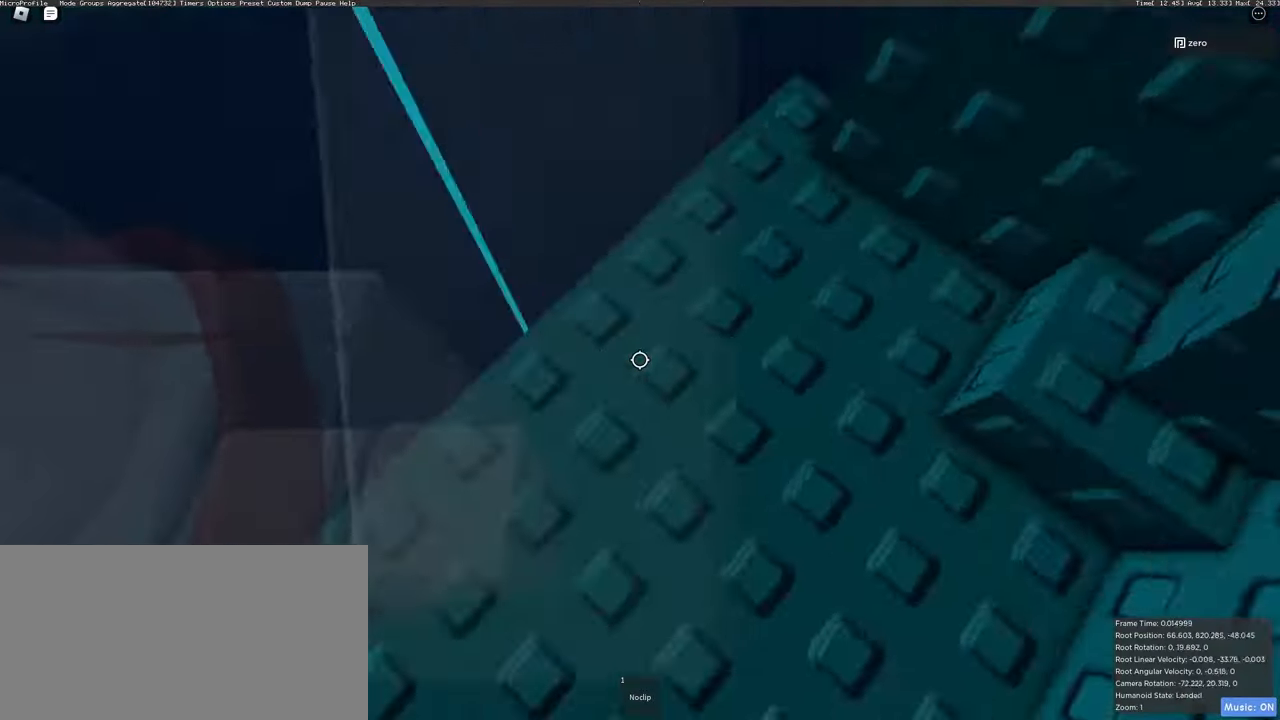
{"keys": [], "mouse": ["right"], "events": []}
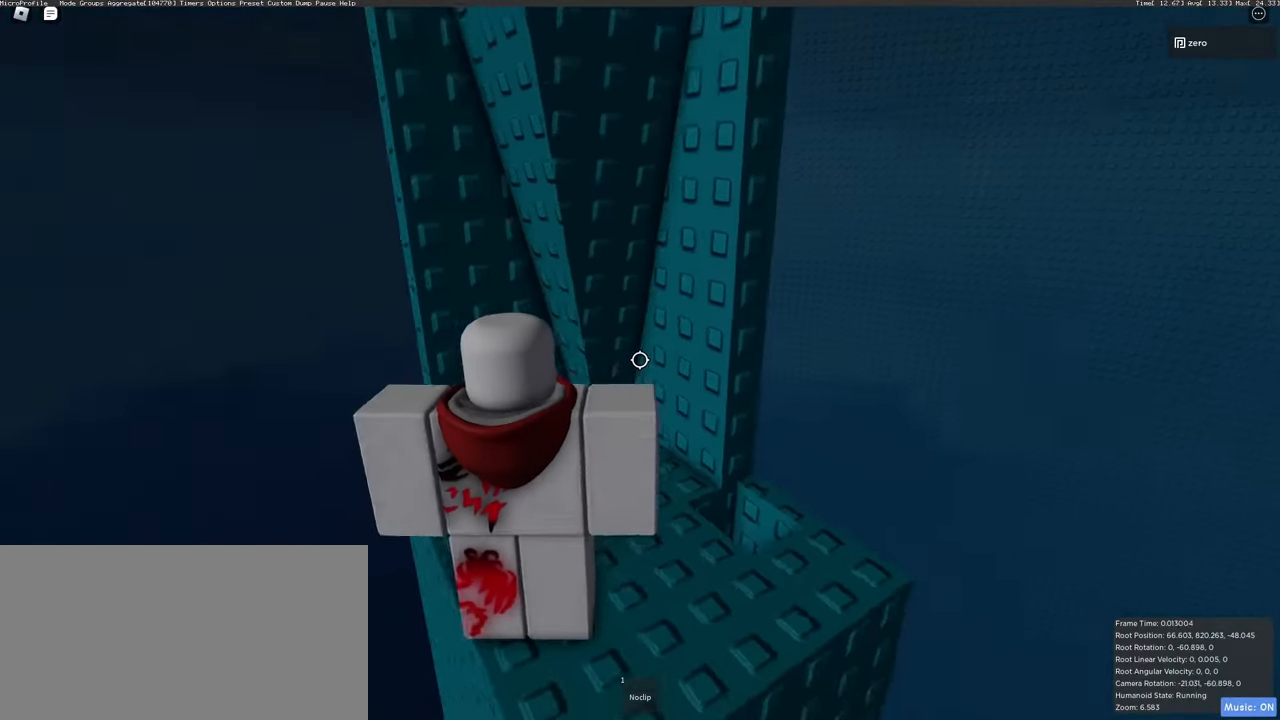
{"keys": ["a", "w"], "mouse": ["right"], "events": [[17, "space", "down"], [167, "space", "up"], [283, "w", "down"], [300, "a", "down"]]}
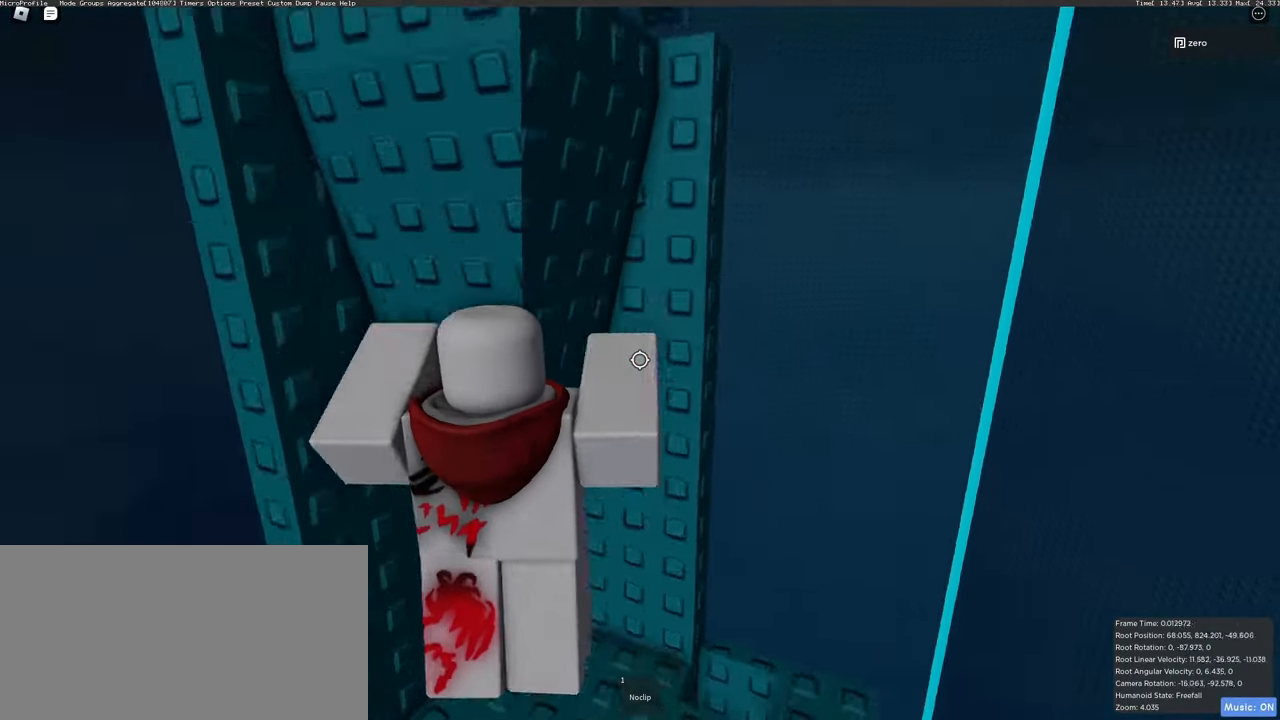
{"keys": [], "mouse": ["right"], "events": [[17, "w", "up"], [150, "a", "up"]]}
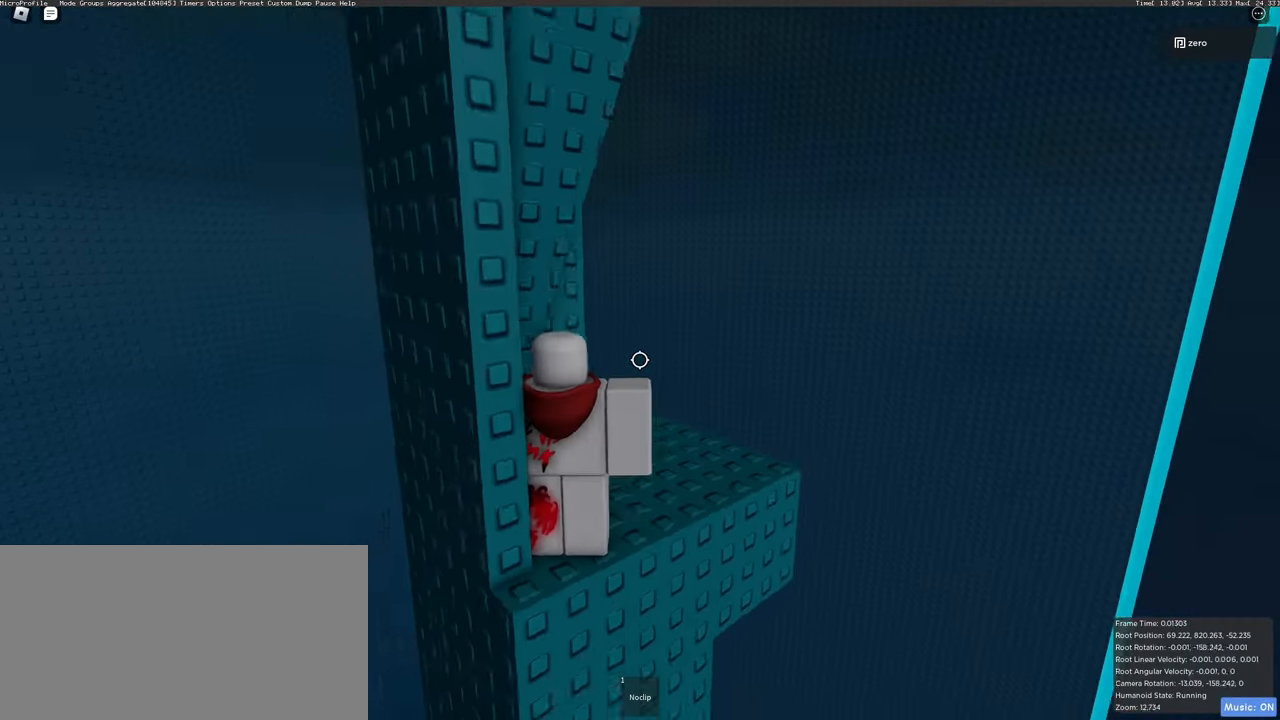
{"keys": [], "mouse": ["right"], "events": []}
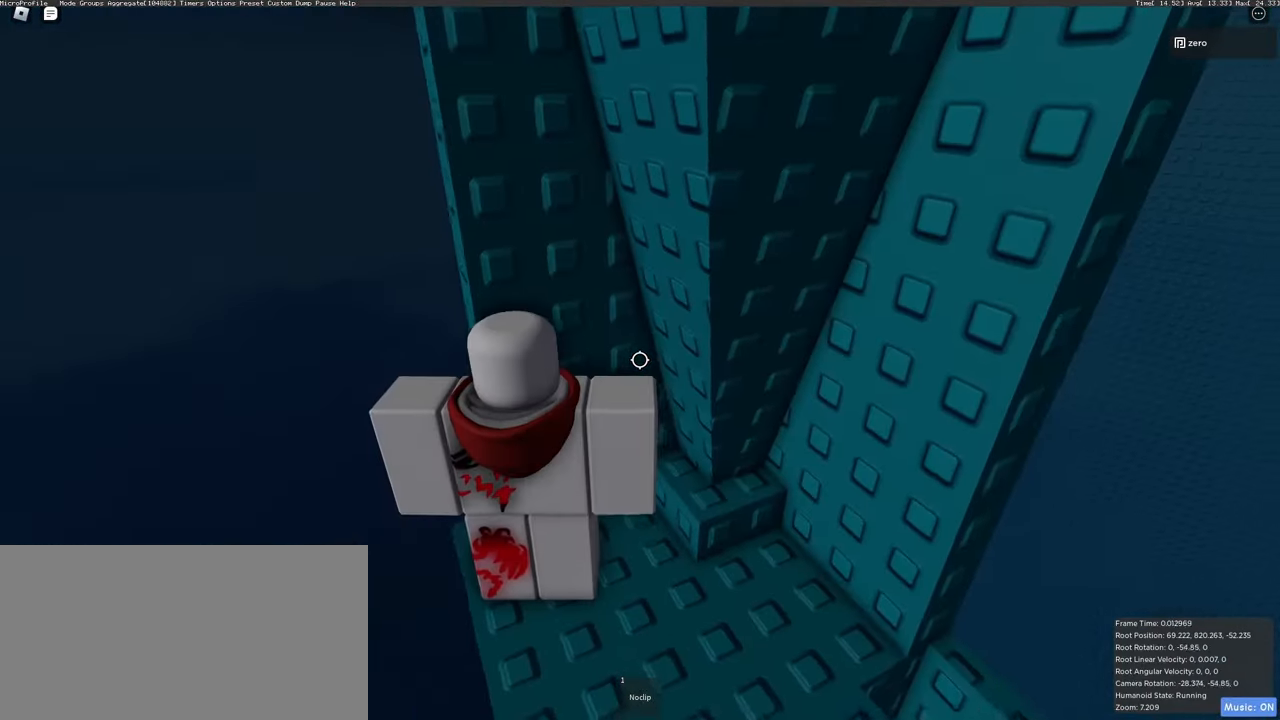
{"keys": ["w"], "mouse": ["right"], "events": [[283, "w", "down"], [317, "space", "down"], [317, "w", "up"], [367, "space", "up"], [383, "w", "down"], [433, "w", "up"], [467, "a", "down"], [467, "w", "down"], [483, "a", "up"]]}
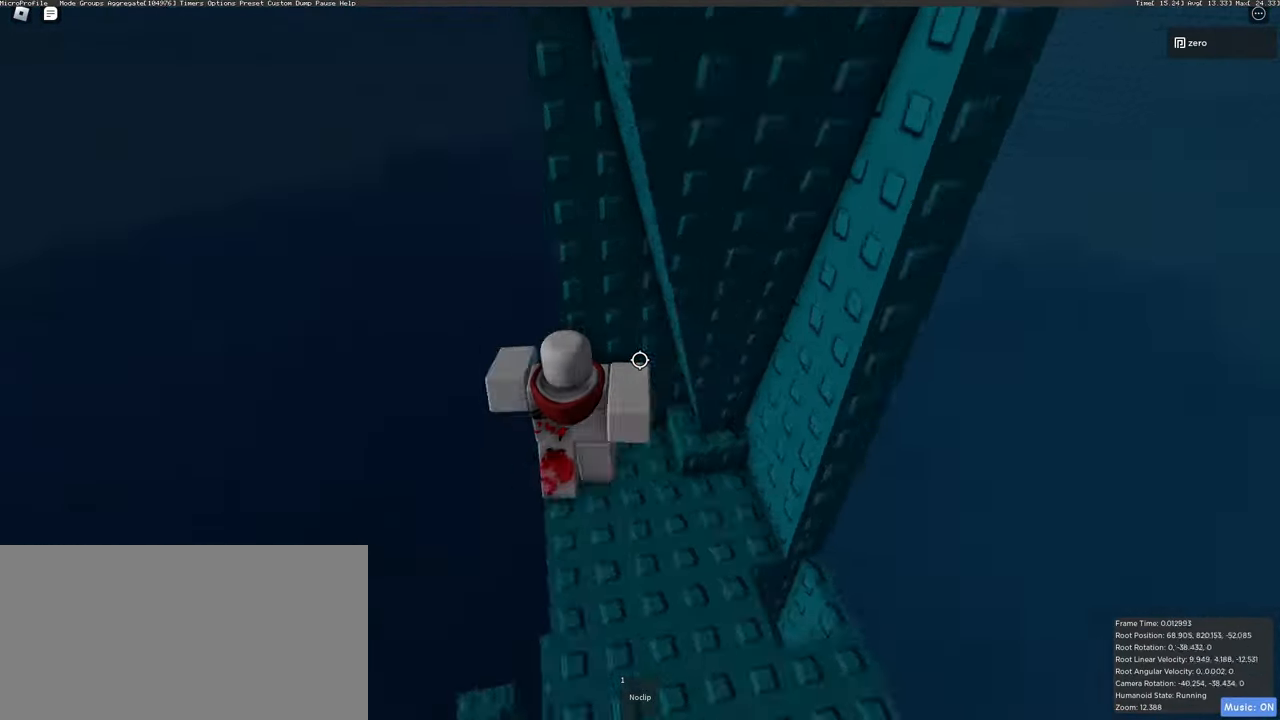
{"keys": ["w"], "mouse": ["right"], "events": [[50, "w", "up"], [67, "space", "down"], [100, "space", "up"], [117, "w", "down"], [183, "w", "up"], [200, "a", "down"], [200, "w", "down"], [217, "a", "up"], [300, "w", "up"], [317, "space", "down"], [333, "space", "up"], [383, "a", "down"], [383, "w", "down"], [400, "a", "up"], [400, "w", "up"], [467, "w", "down"]]}
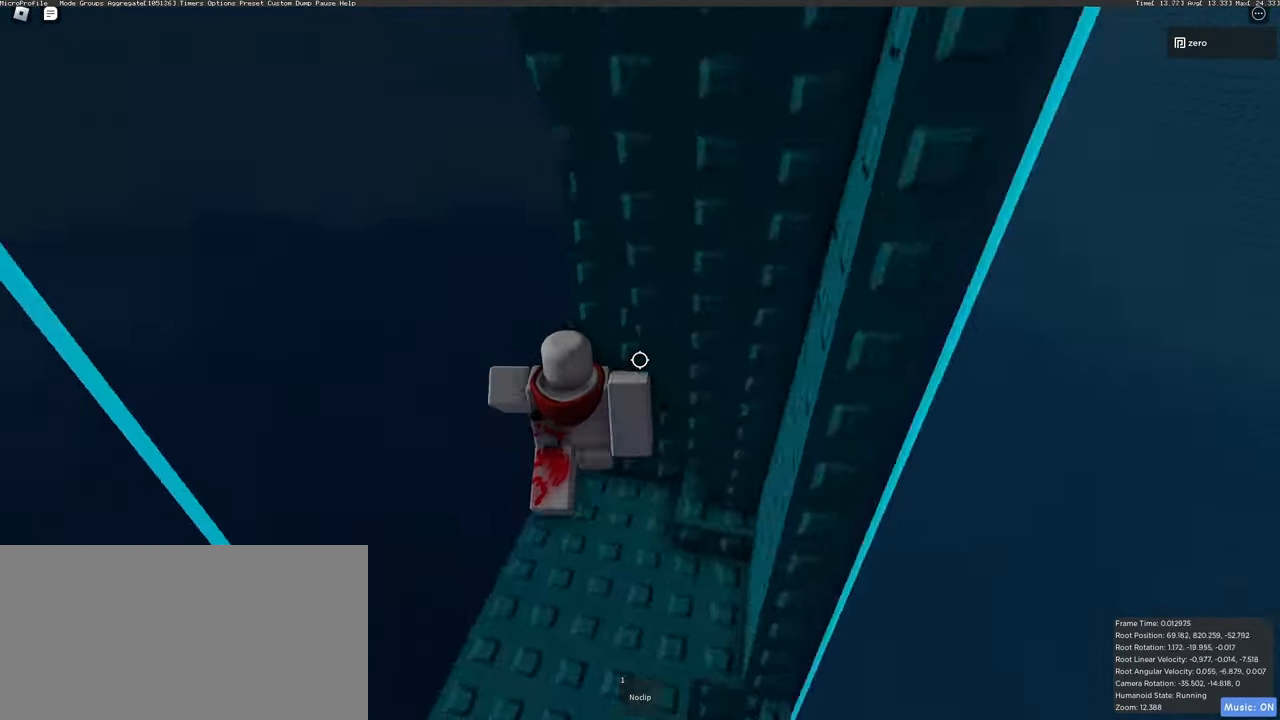
{"keys": [], "mouse": ["right"], "events": [[50, "space", "down"], [50, "w", "up"], [83, "space", "up"], [83, "w", "down"], [150, "w", "up"], [200, "w", "down"], [283, "space", "down"], [283, "w", "up"], [333, "space", "up"], [333, "w", "down"], [400, "w", "up"]]}